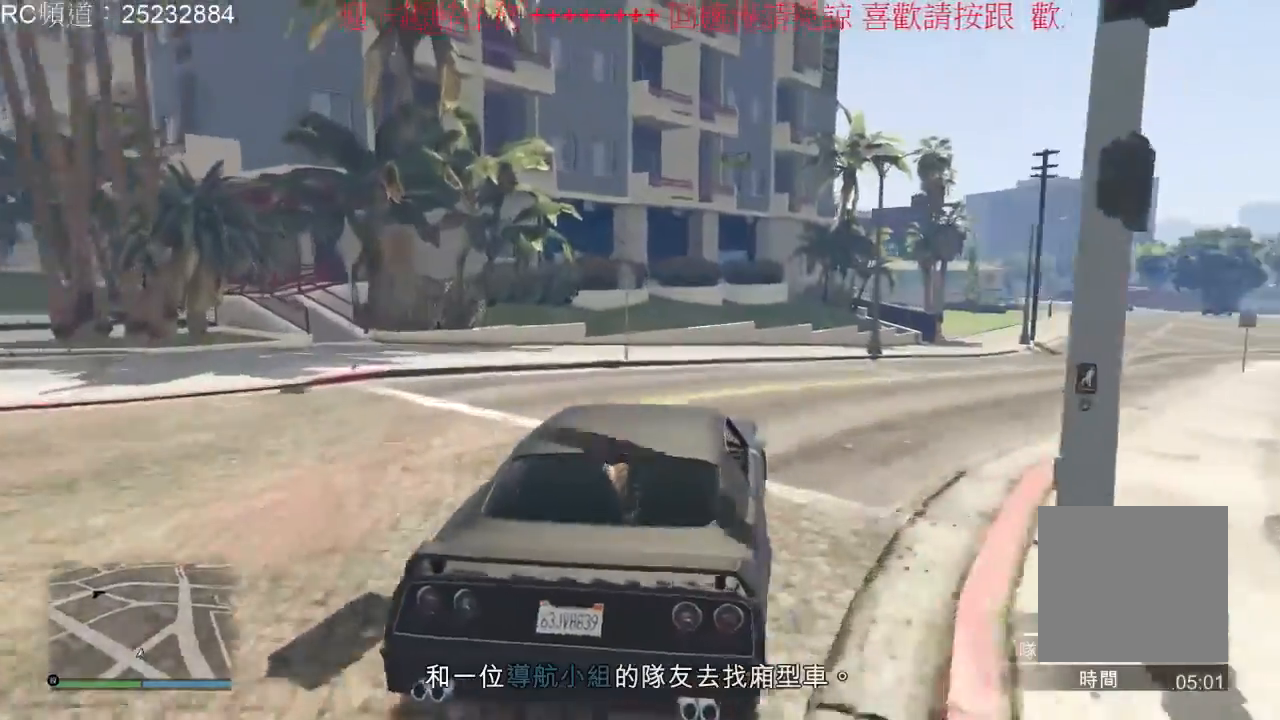
Gameplay with a controller (Xbox layout); each line is a JSON object with the inputs held at the frame after it (dt_ms = milliseconds from this image to that frame). "events" lists button and stick changes between this image and that frame as [ms after this image, input, new state], when the widget could be followed in between. Not read: L3 R2 R3.
{"dt_ms": 500, "buttons": [], "left_stick": "center", "right_stick": "center", "events": [[433, "left_stick", "center"]]}
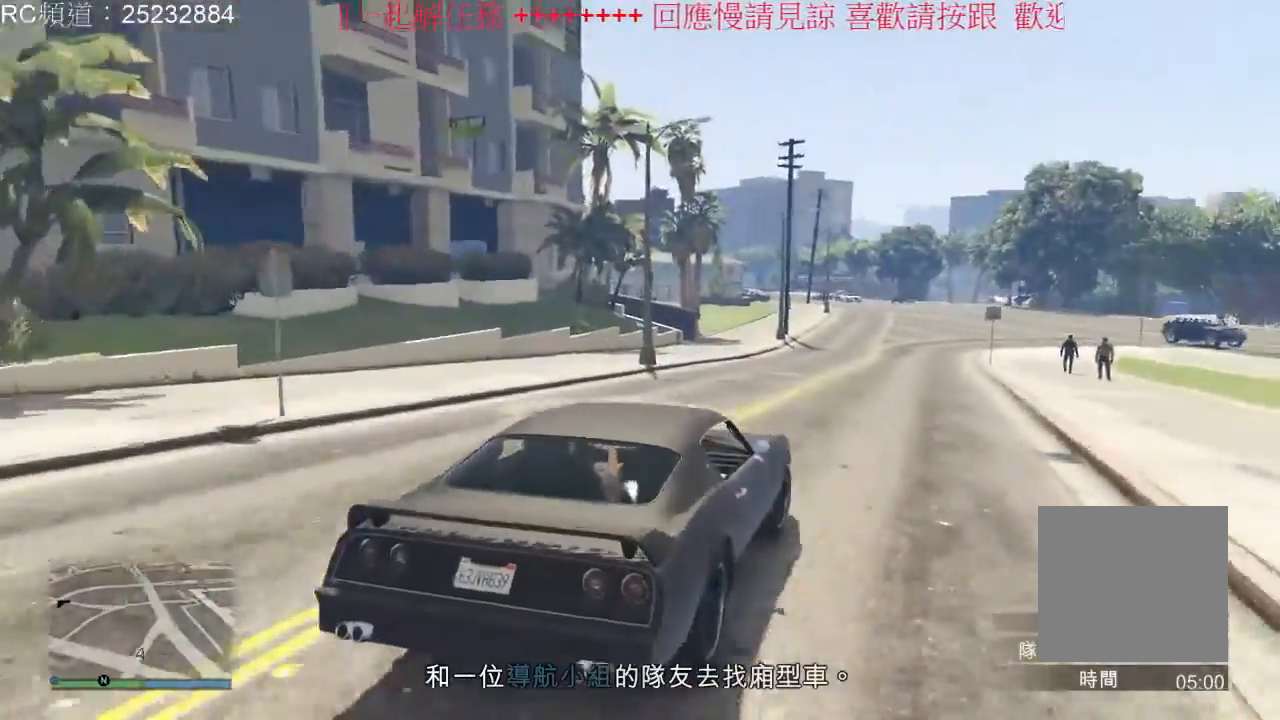
{"dt_ms": 500, "buttons": [], "left_stick": "center", "right_stick": "center", "events": []}
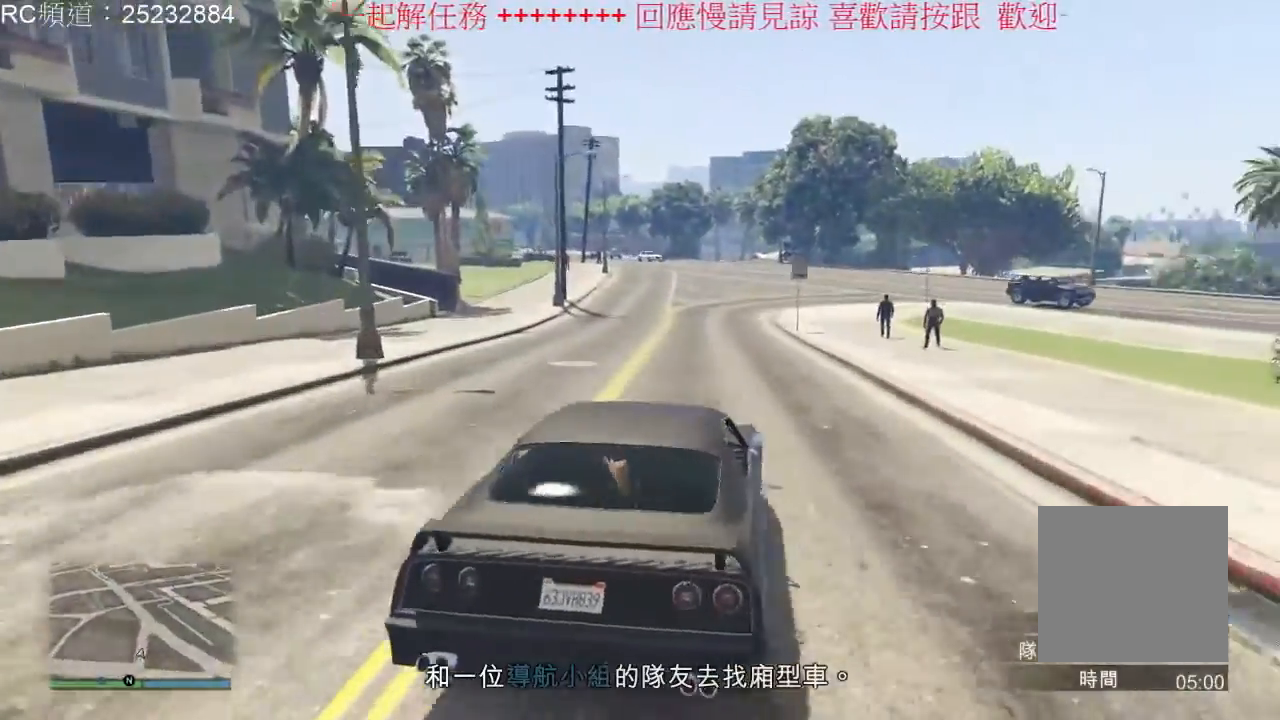
{"dt_ms": 500, "buttons": [], "left_stick": "center", "right_stick": "center", "events": [[300, "left_stick", "left"], [433, "left_stick", "center"]]}
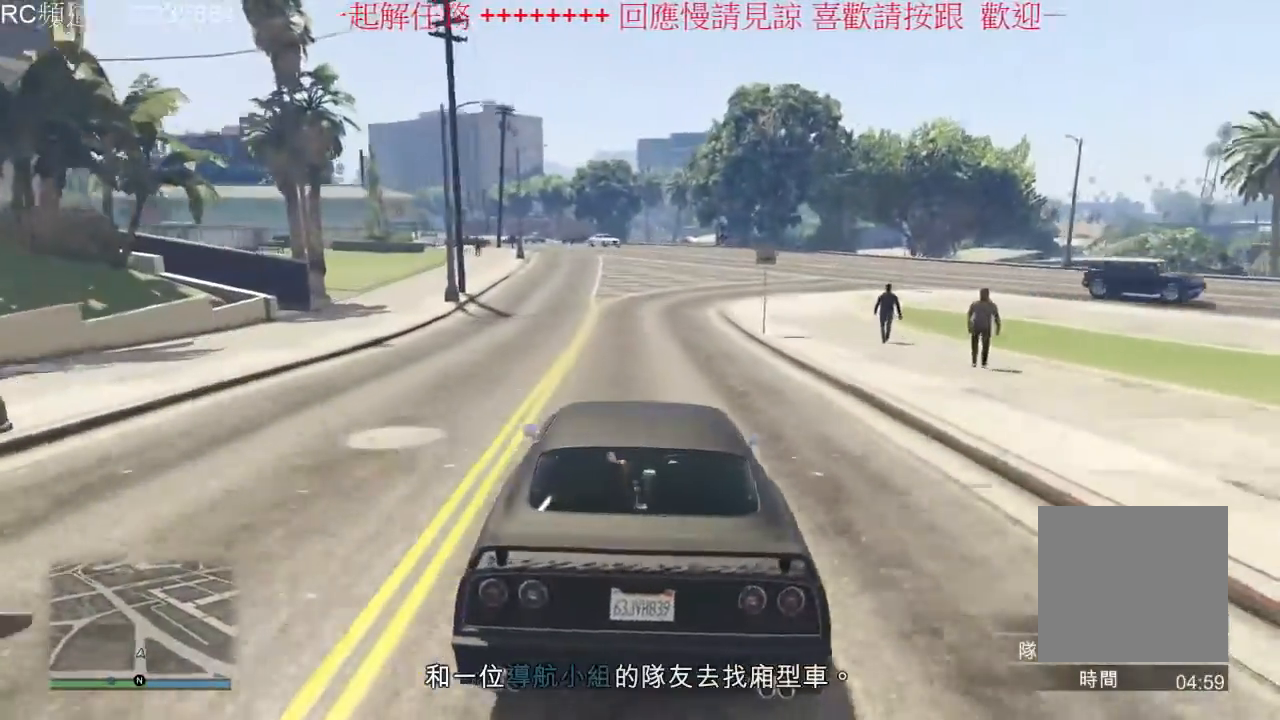
{"dt_ms": 500, "buttons": [], "left_stick": "center", "right_stick": "center", "events": []}
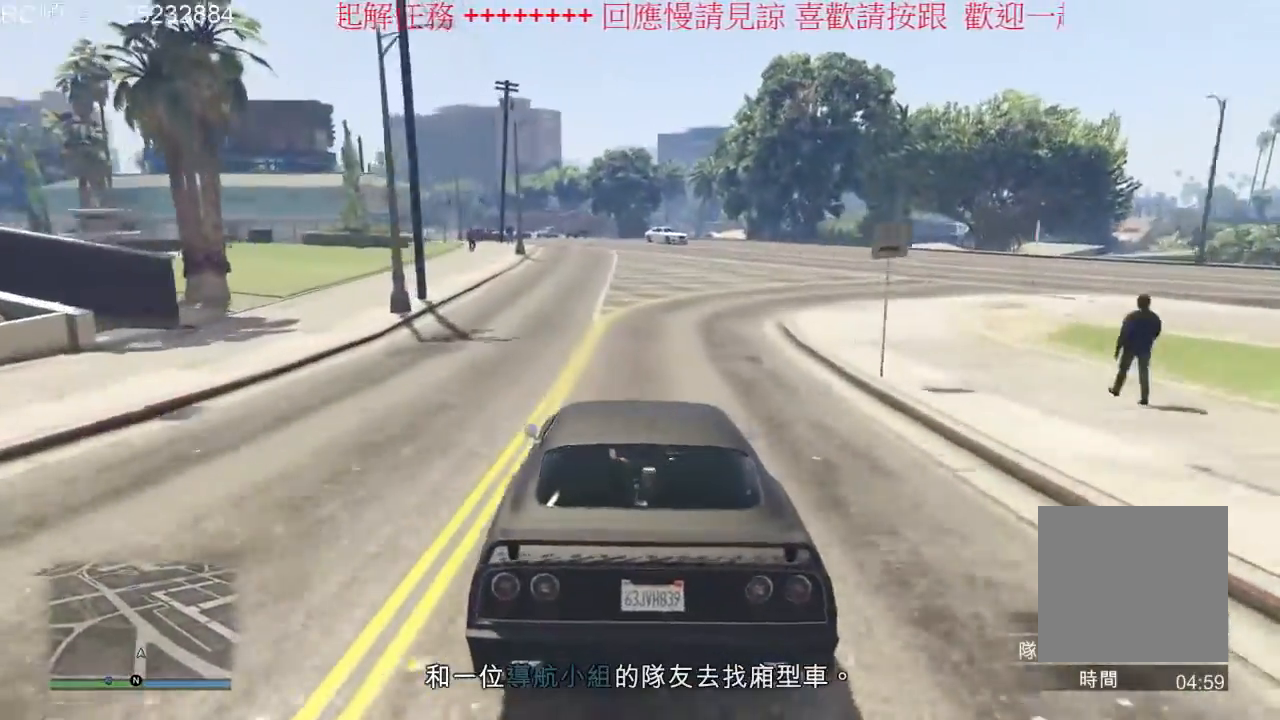
{"dt_ms": 500, "buttons": [], "left_stick": "center", "right_stick": "center", "events": []}
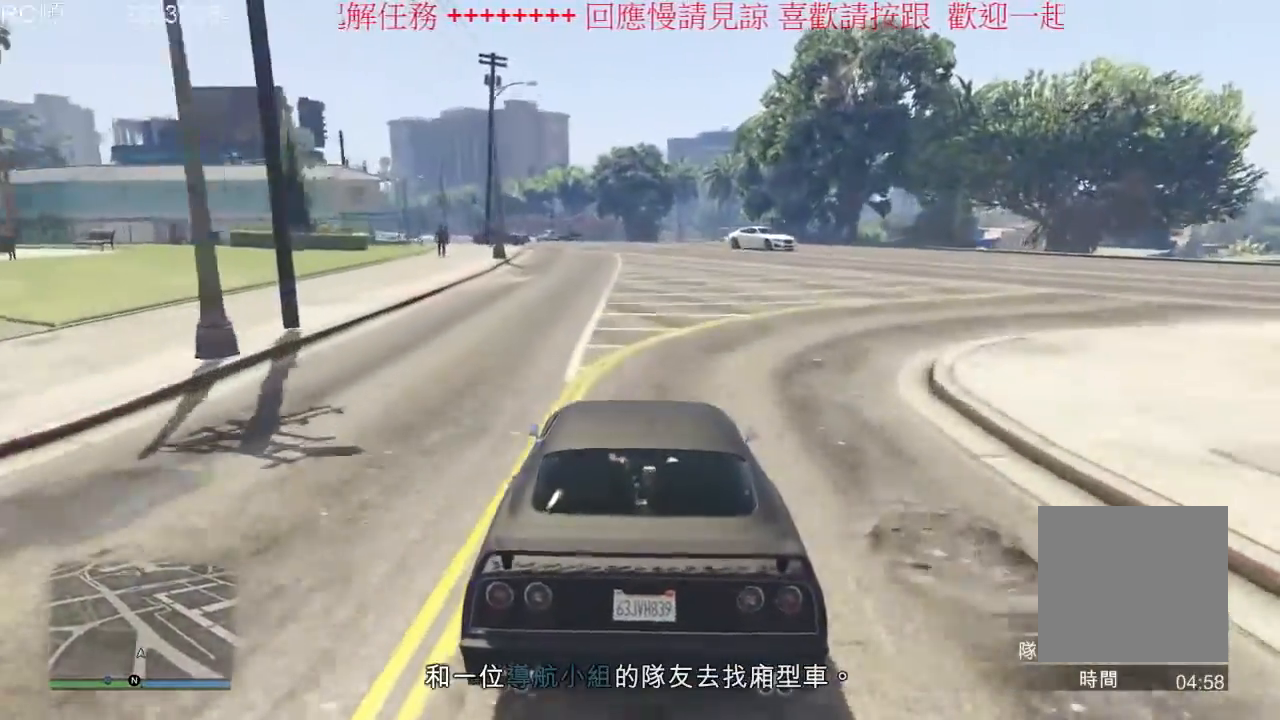
{"dt_ms": 500, "buttons": [], "left_stick": "center", "right_stick": "center", "events": []}
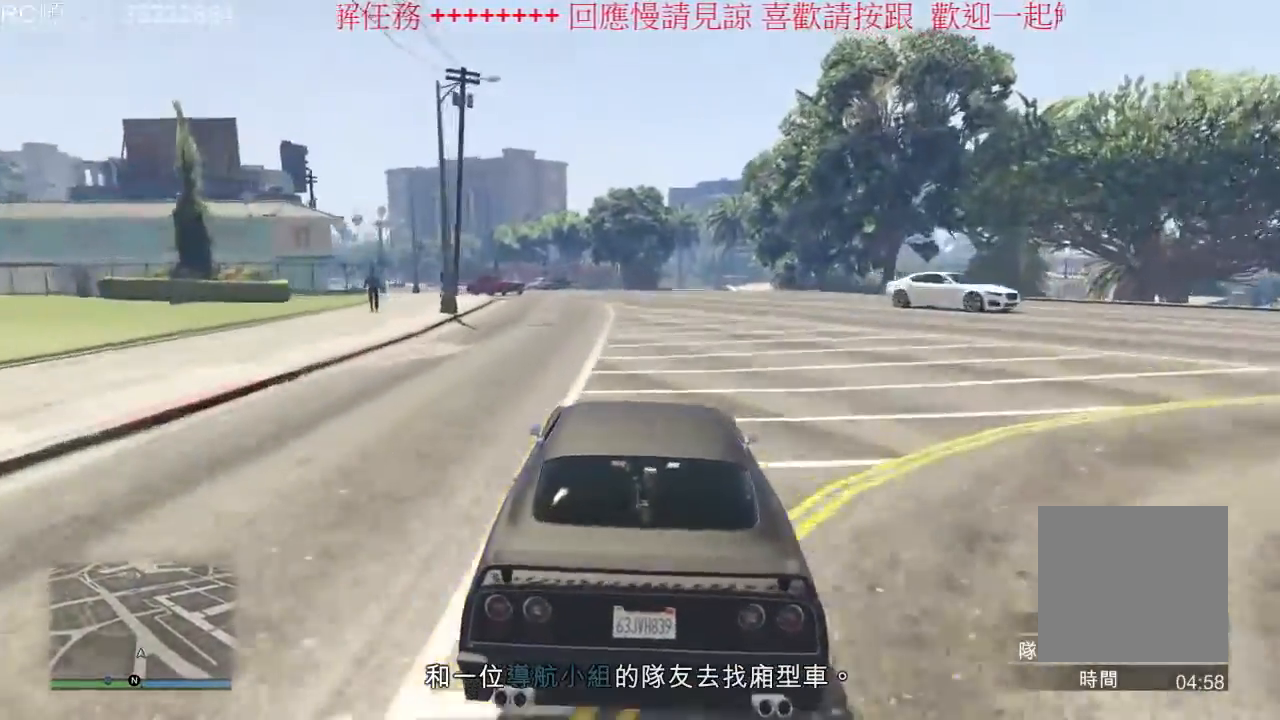
{"dt_ms": 500, "buttons": [], "left_stick": "center", "right_stick": "center", "events": [[100, "left_stick", "right"], [267, "left_stick", "center"]]}
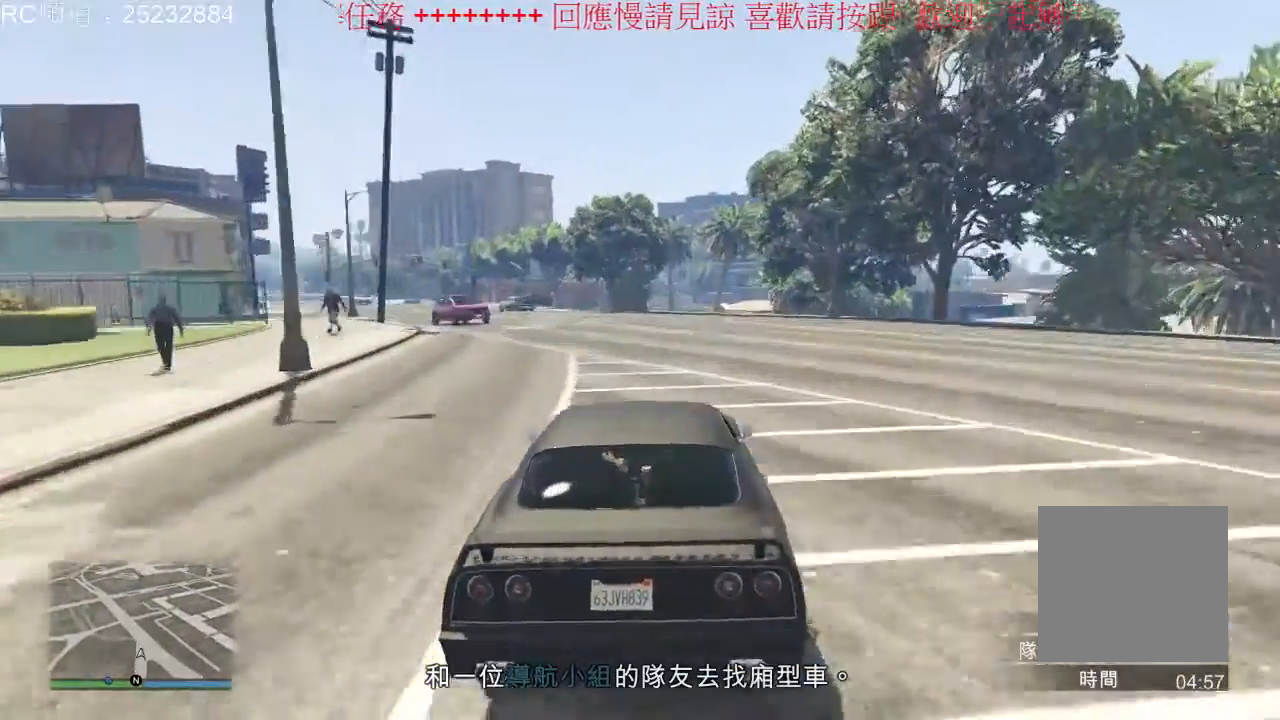
{"dt_ms": 500, "buttons": [], "left_stick": "center", "right_stick": "center", "events": [[167, "left_stick", "left"], [400, "left_stick", "center"]]}
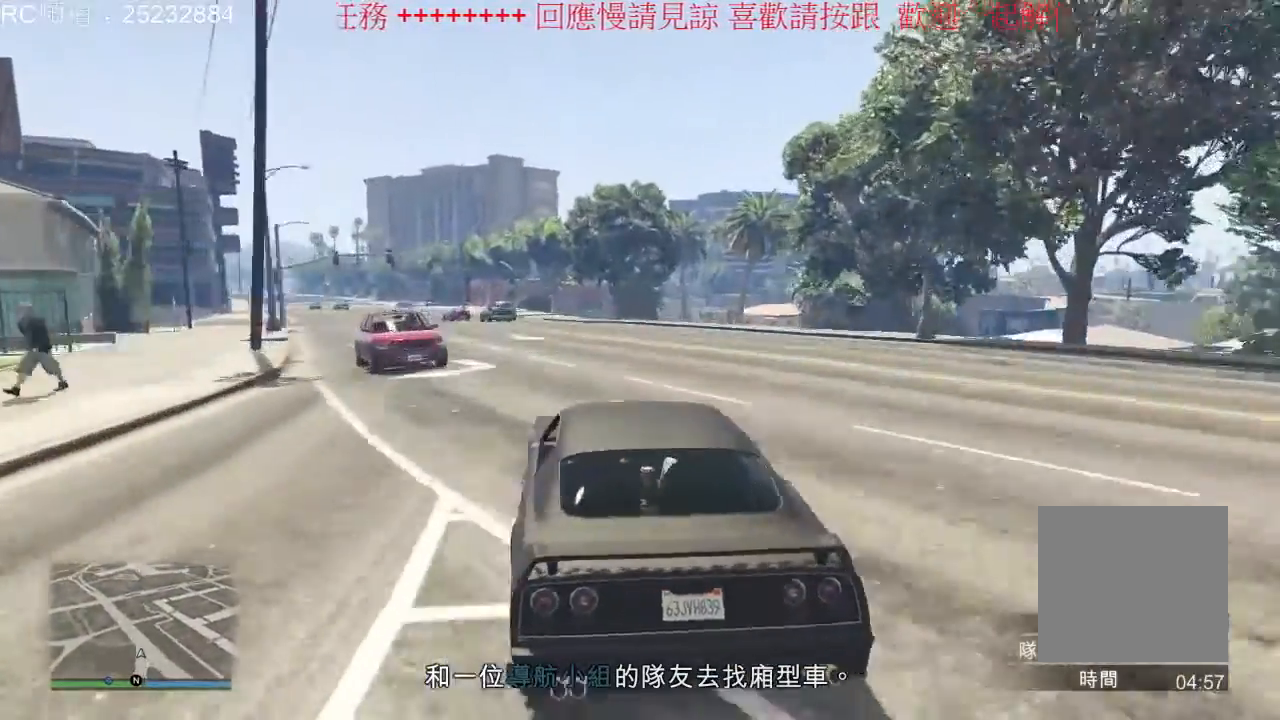
{"dt_ms": 500, "buttons": [], "left_stick": "left", "right_stick": "center", "events": [[433, "left_stick", "left"]]}
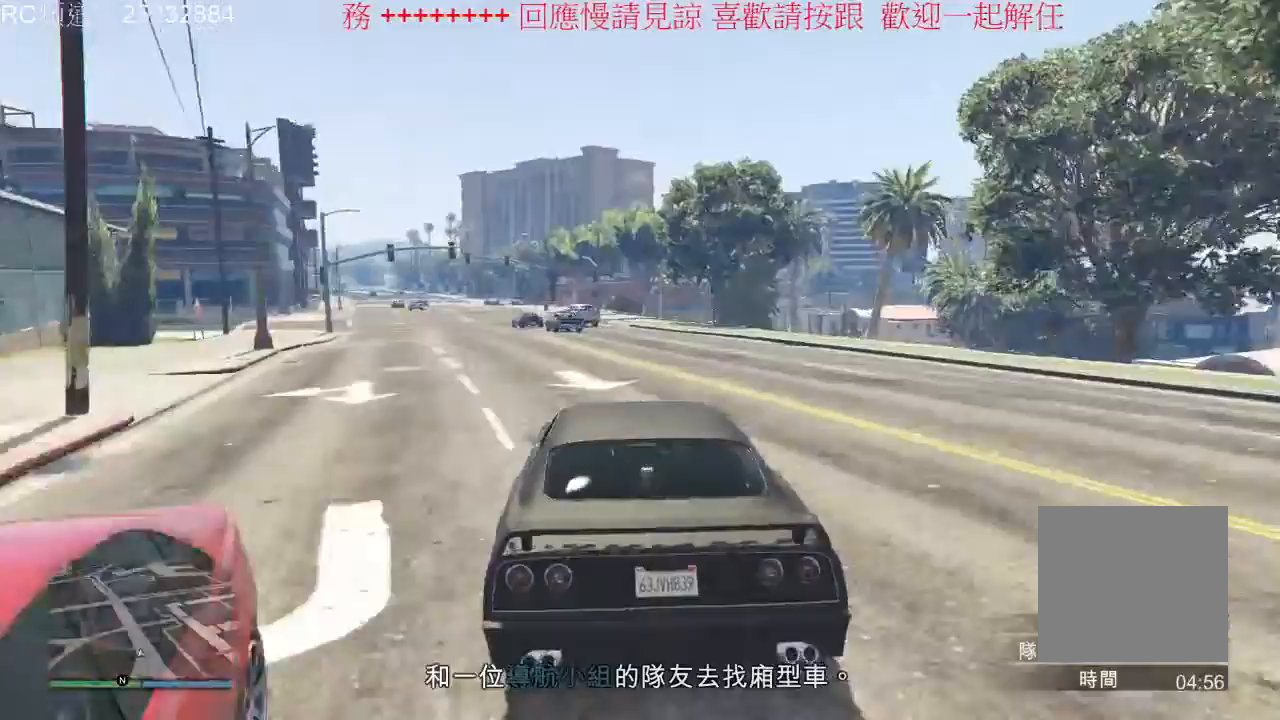
{"dt_ms": 500, "buttons": [], "left_stick": "center", "right_stick": "center", "events": [[367, "left_stick", "center"]]}
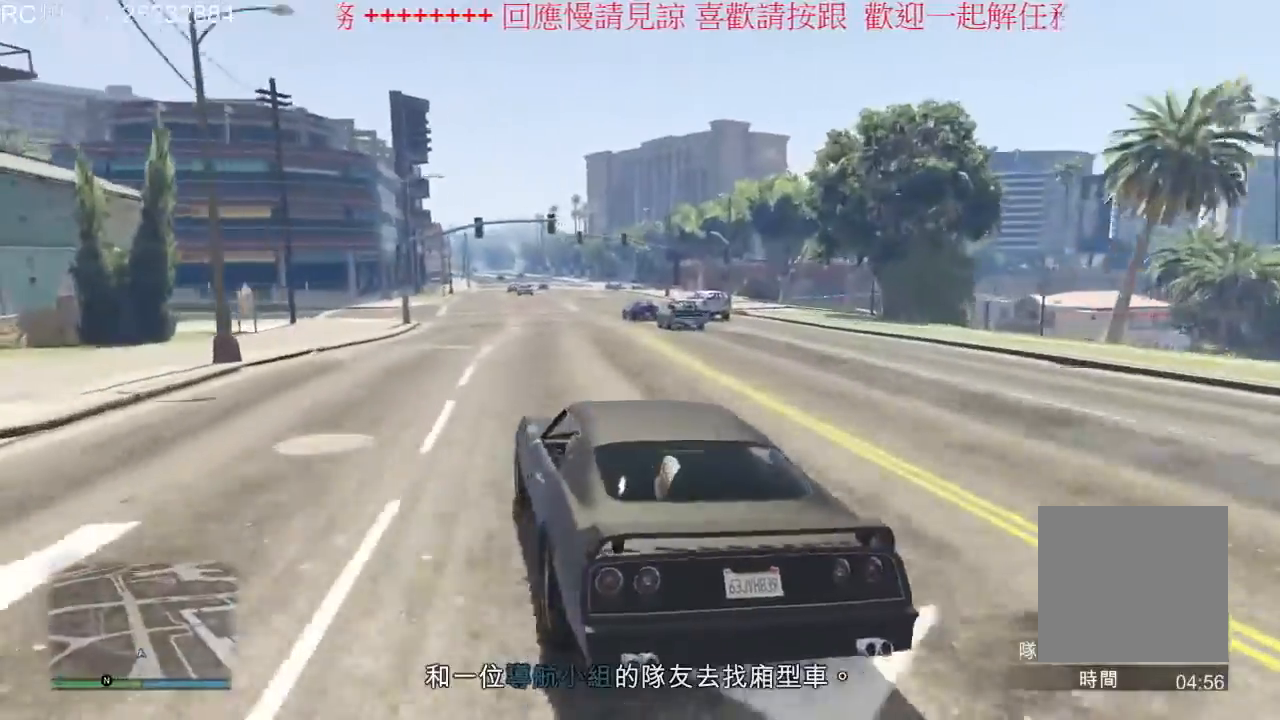
{"dt_ms": 500, "buttons": [], "left_stick": "center", "right_stick": "center", "events": [[233, "left_stick", "right"], [367, "left_stick", "center"]]}
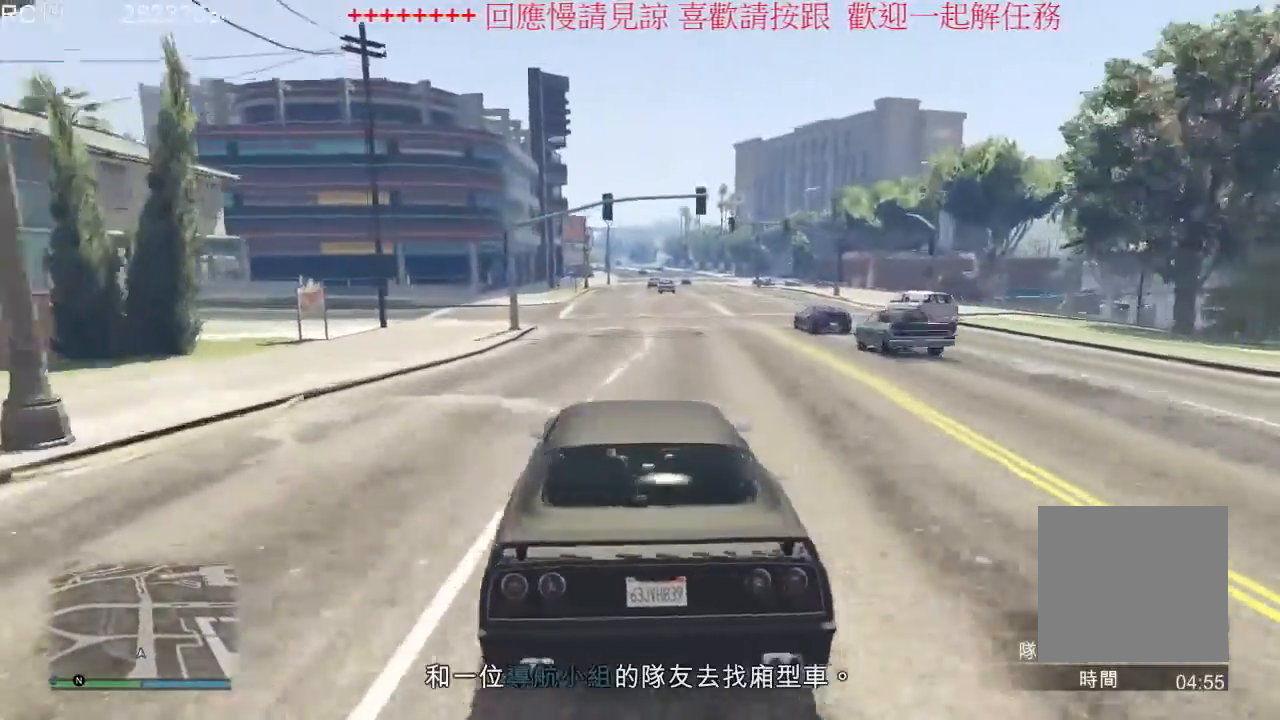
{"dt_ms": 500, "buttons": [], "left_stick": "left", "right_stick": "center", "events": [[133, "left_stick", "right"], [233, "left_stick", "center"], [467, "left_stick", "left"]]}
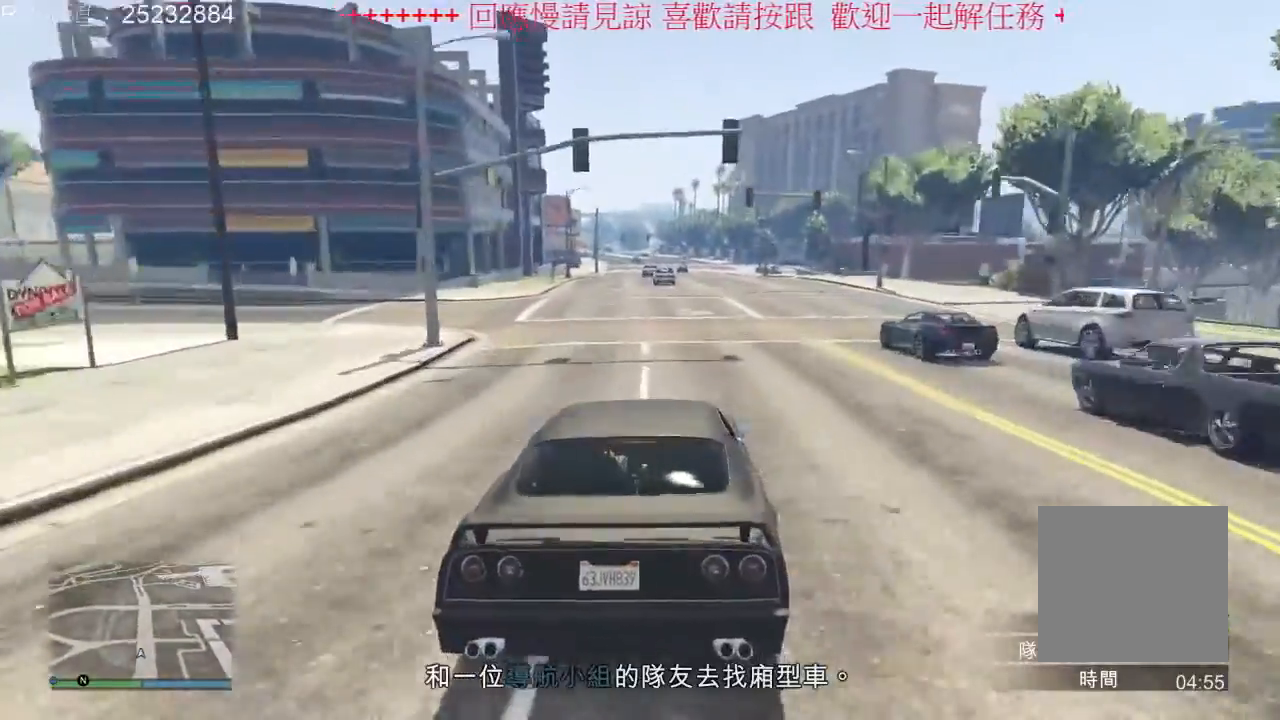
{"dt_ms": 500, "buttons": [], "left_stick": "left", "right_stick": "center", "events": [[167, "left_stick", "center"], [233, "left_stick", "left"]]}
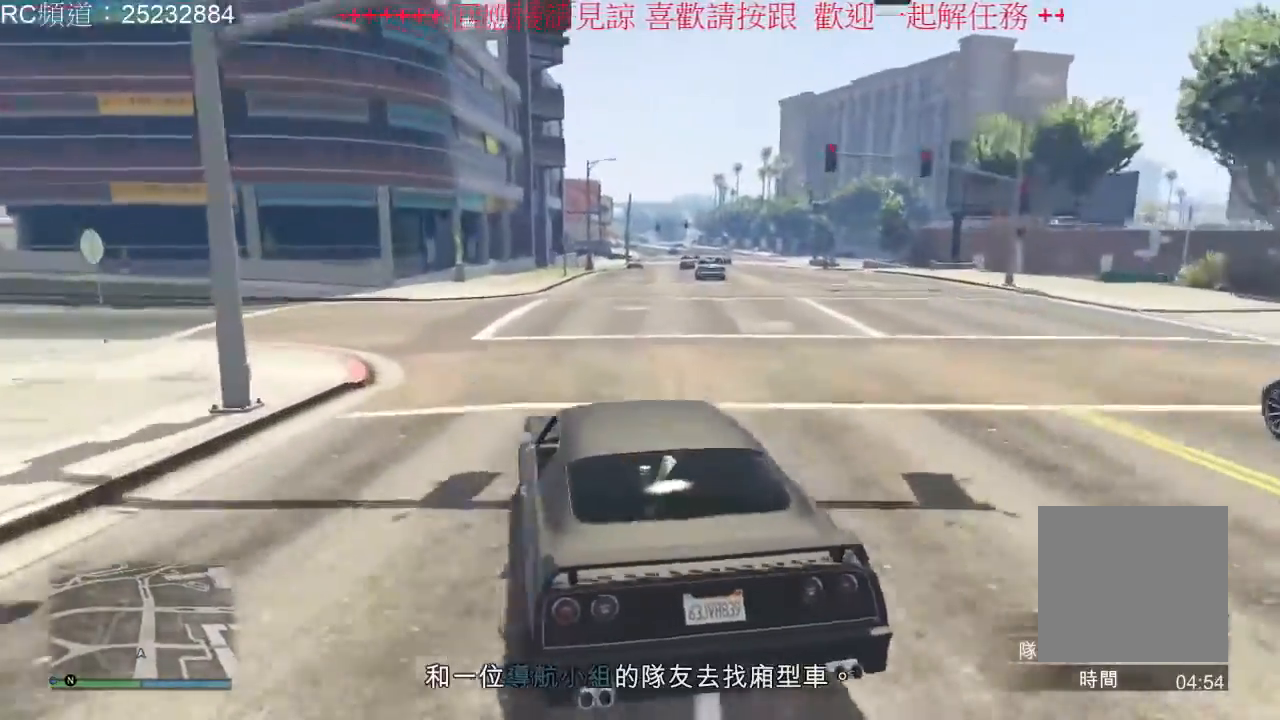
{"dt_ms": 500, "buttons": [], "left_stick": "left", "right_stick": "center", "events": []}
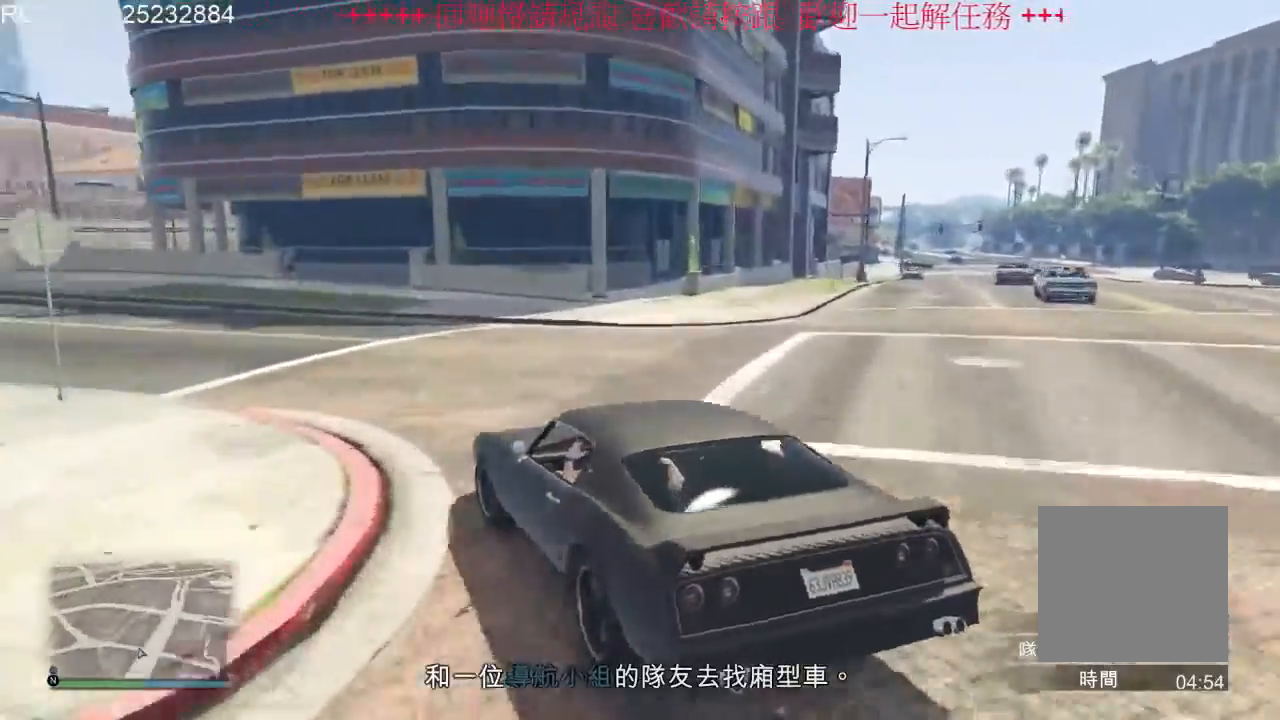
{"dt_ms": 500, "buttons": [], "left_stick": "center", "right_stick": "center", "events": [[467, "left_stick", "center"]]}
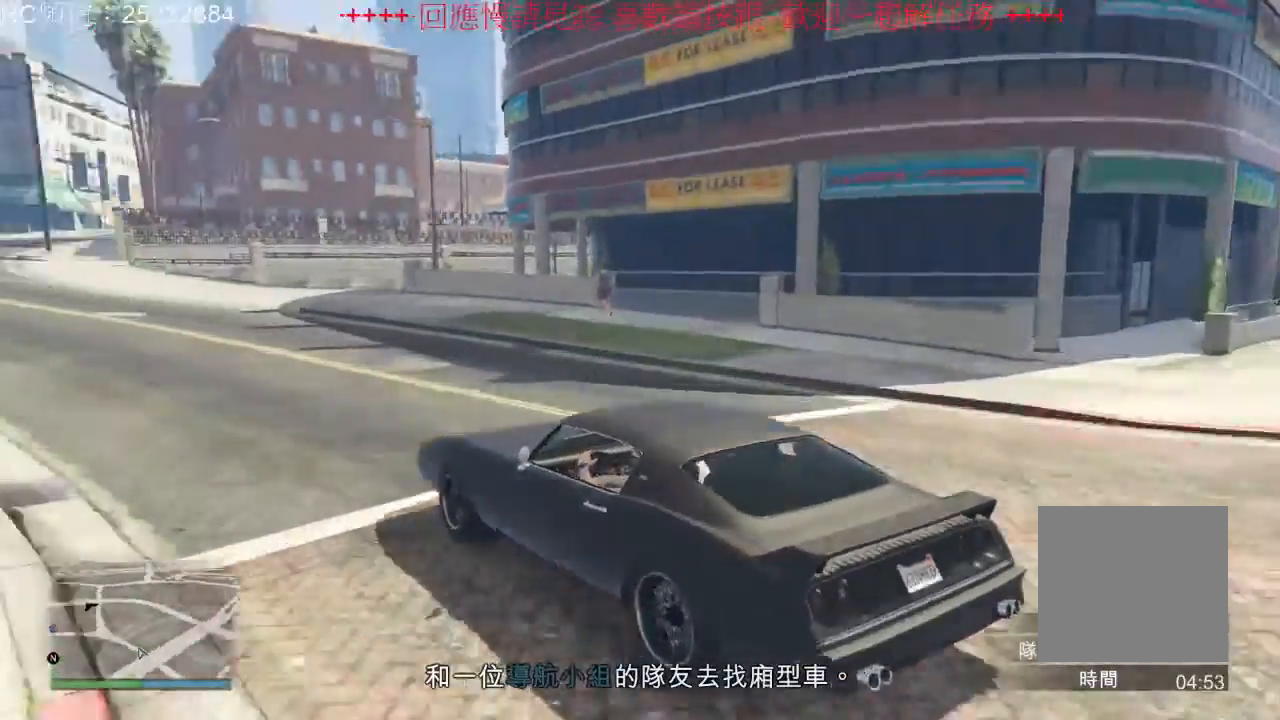
{"dt_ms": 500, "buttons": [], "left_stick": "center", "right_stick": "center", "events": []}
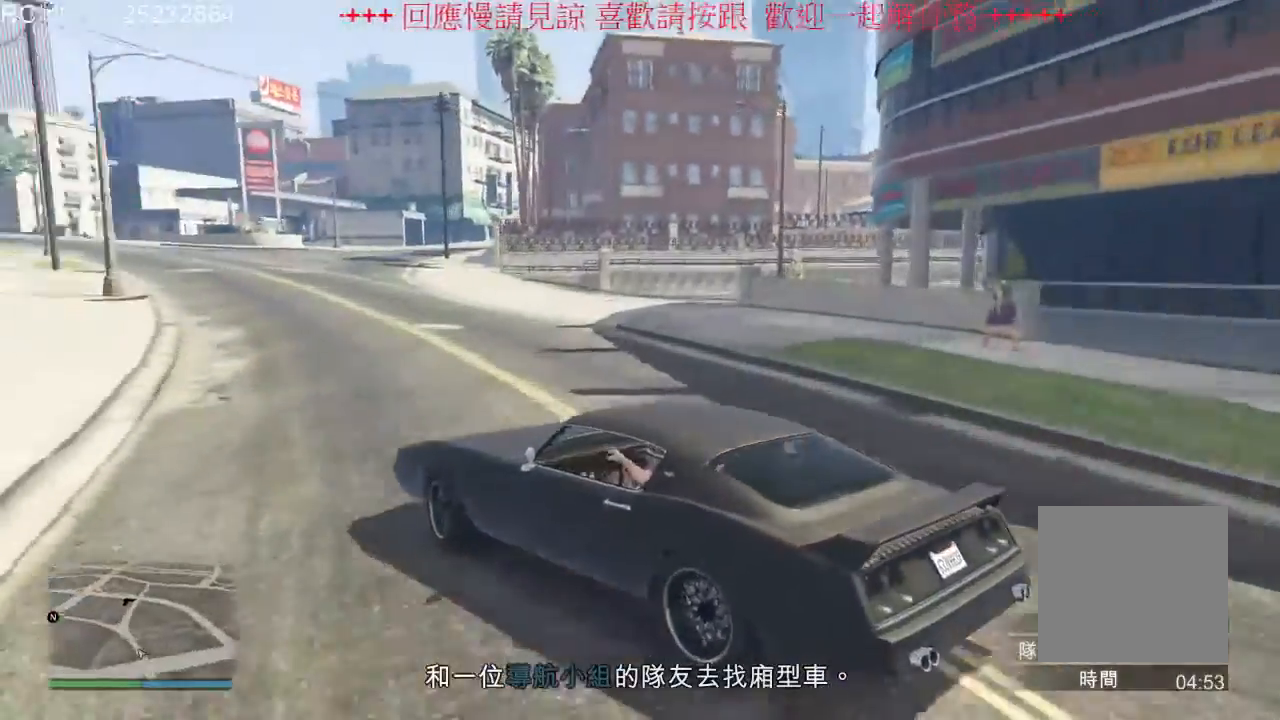
{"dt_ms": 500, "buttons": [], "left_stick": "center", "right_stick": "center", "events": [[33, "left_stick", "right"], [200, "left_stick", "center"]]}
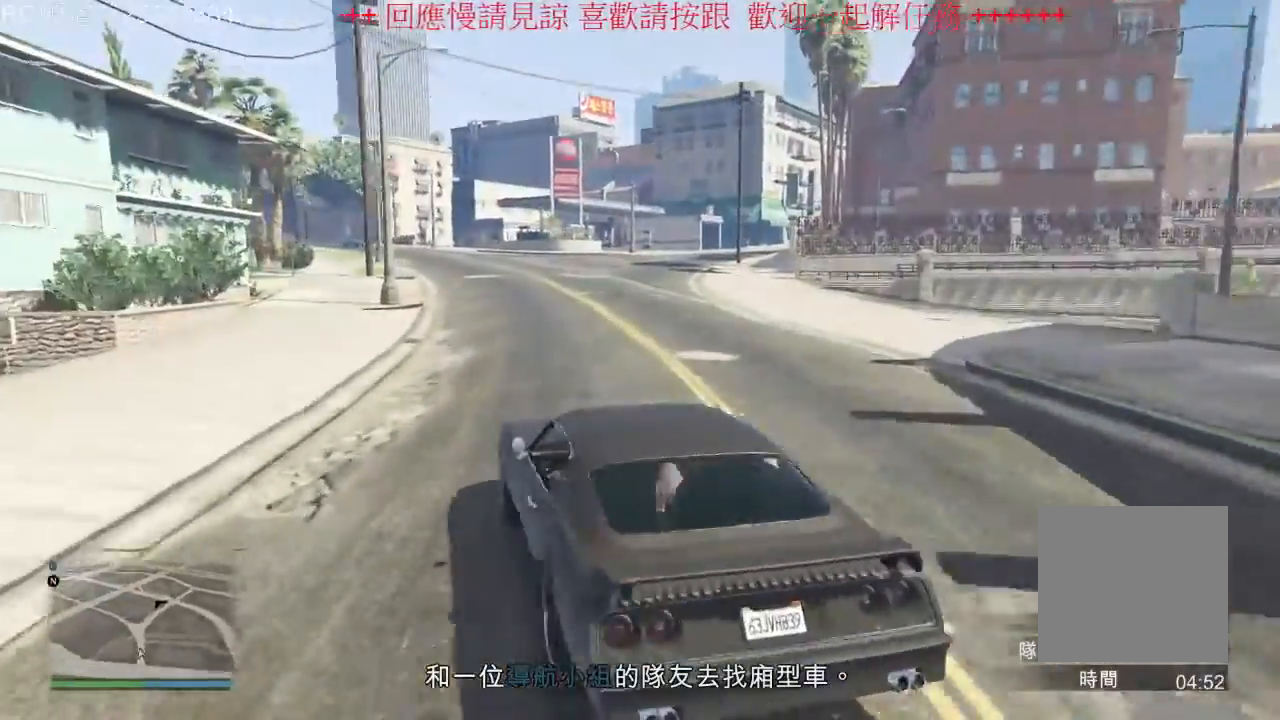
{"dt_ms": 500, "buttons": [], "left_stick": "center", "right_stick": "center", "events": [[333, "left_stick", "right"], [467, "left_stick", "center"]]}
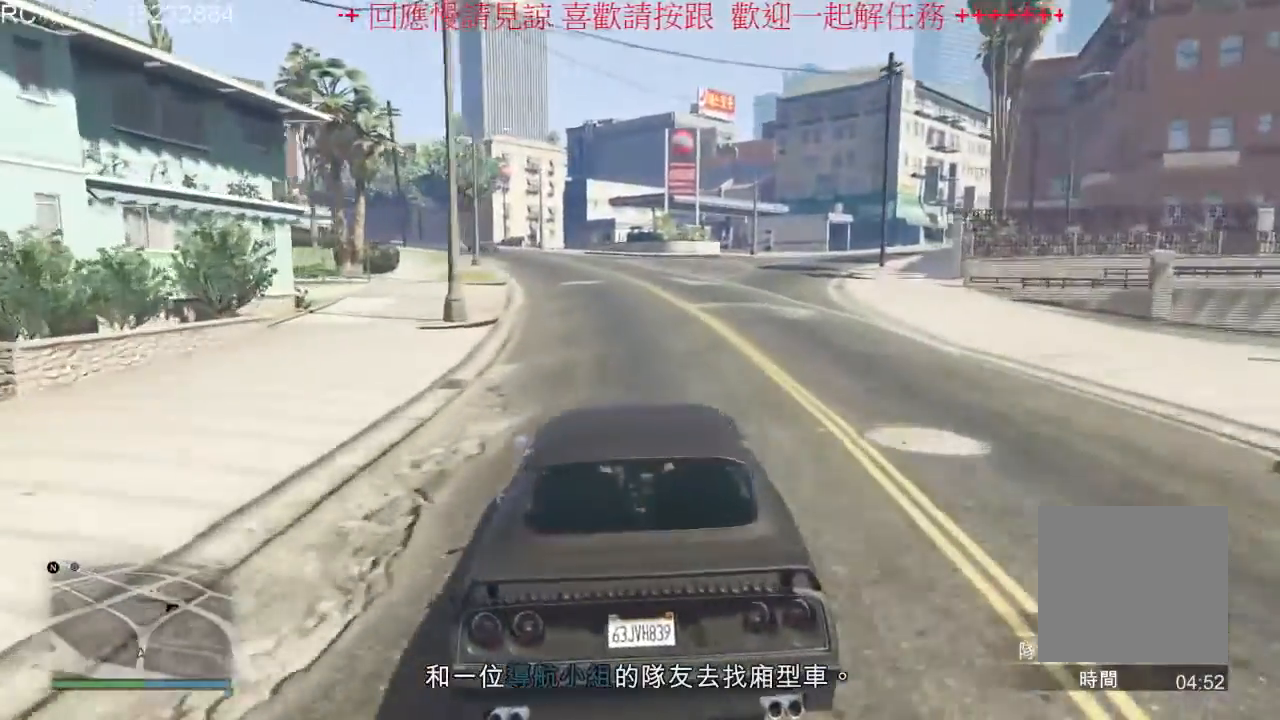
{"dt_ms": 1000, "buttons": [], "left_stick": "center", "right_stick": "center", "events": [[500, "left_stick", "right"], [700, "left_stick", "center"]]}